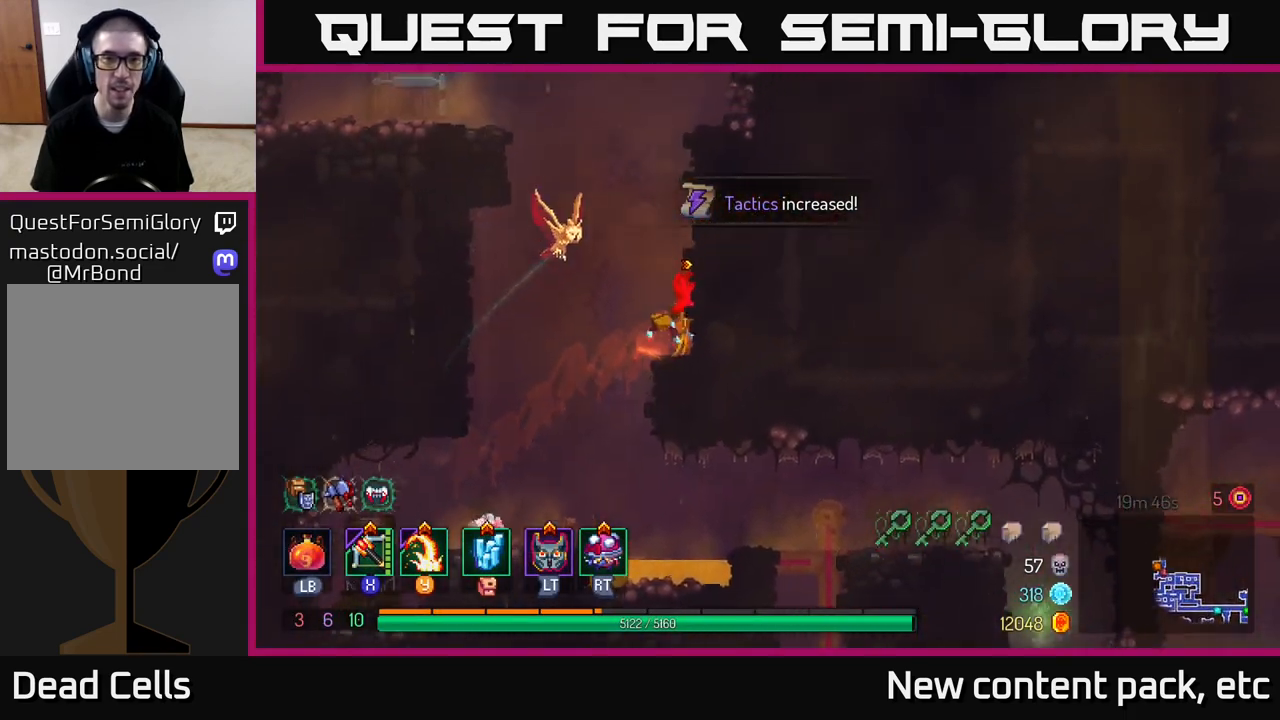
Gameplay with a controller (Xbox layout); each line is a JSON object with the inputs held at the frame after it. "events" lists button and stick changes between this image and that frame as [ms after this image, input, new state], when the widget could be followed in between.
{"buttons": [], "left_stick": "left", "right_stick": "center", "events": [[117, "A", "up"], [300, "left_stick", "left"], [333, "A", "down"], [450, "A", "up"]]}
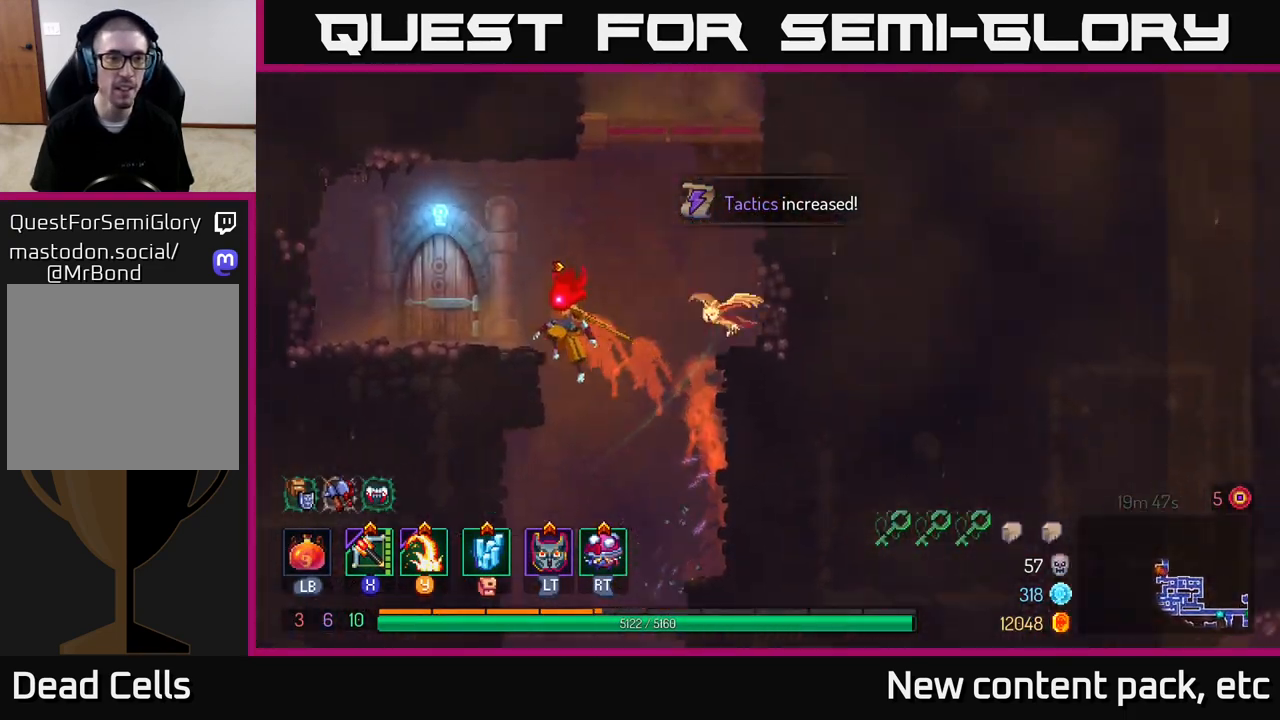
{"buttons": [], "left_stick": "right", "right_stick": "center", "events": [[33, "A", "down"], [133, "A", "up"], [350, "left_stick", "center"], [400, "R1", "down"], [450, "left_stick", "right"], [483, "R1", "up"]]}
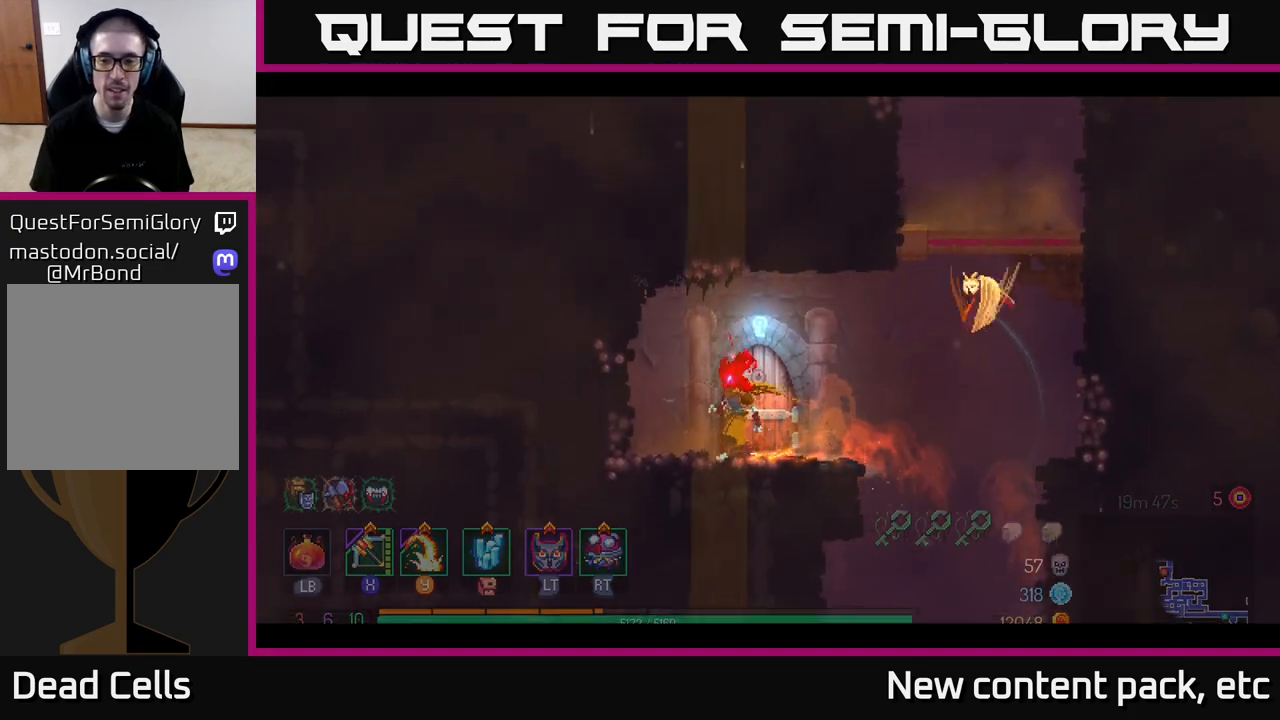
{"buttons": [], "left_stick": "center", "right_stick": "center", "events": [[50, "left_stick", "center"], [67, "R1", "down"], [150, "R1", "up"]]}
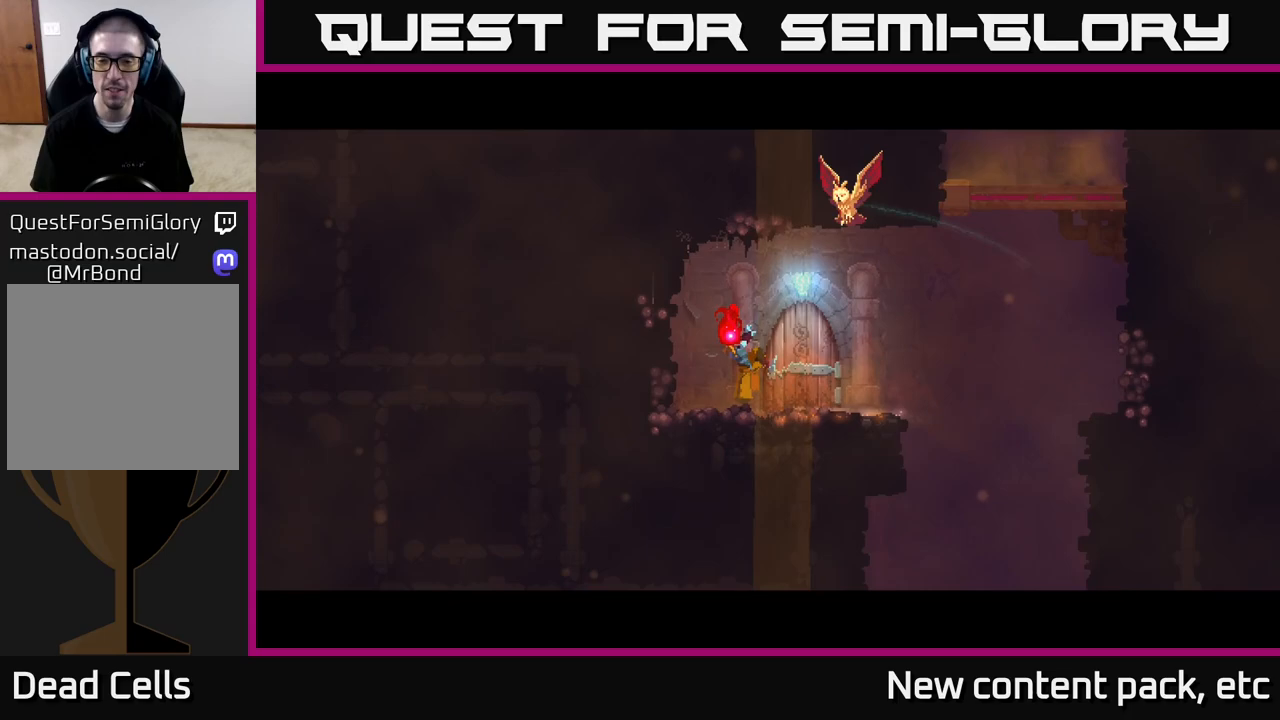
{"buttons": [], "left_stick": "center", "right_stick": "center", "events": []}
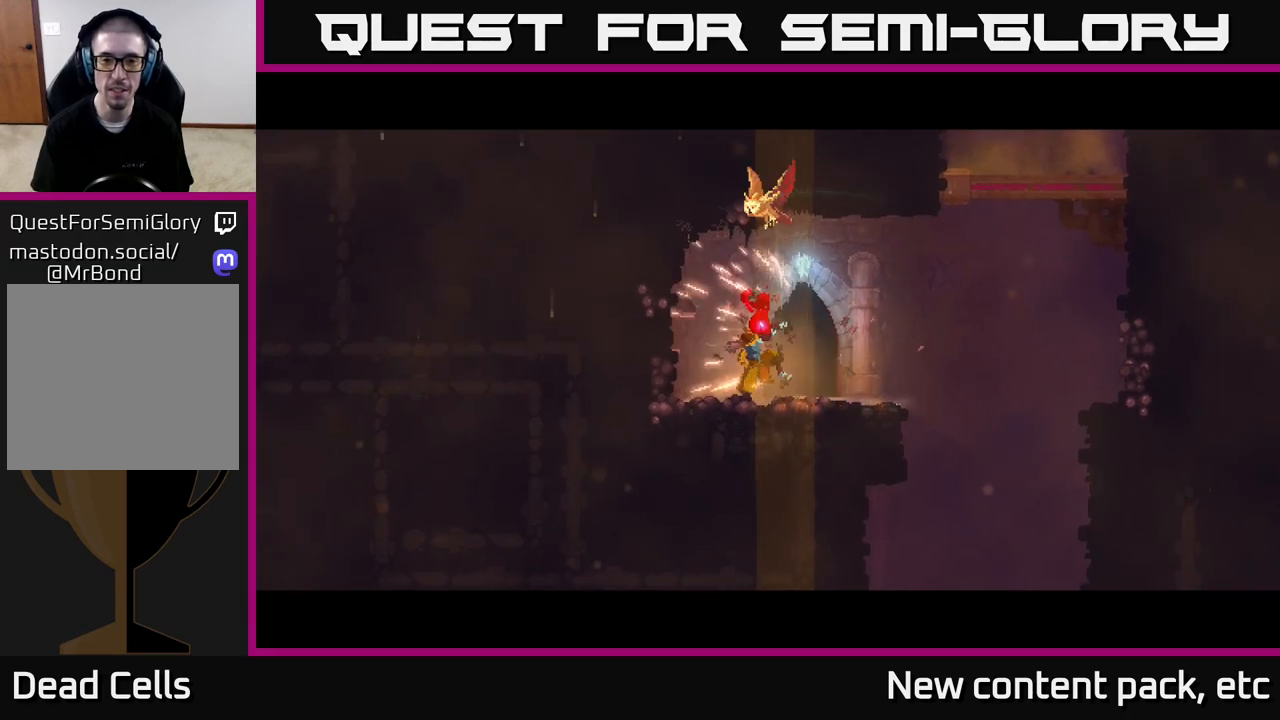
{"buttons": [], "left_stick": "center", "right_stick": "center", "events": []}
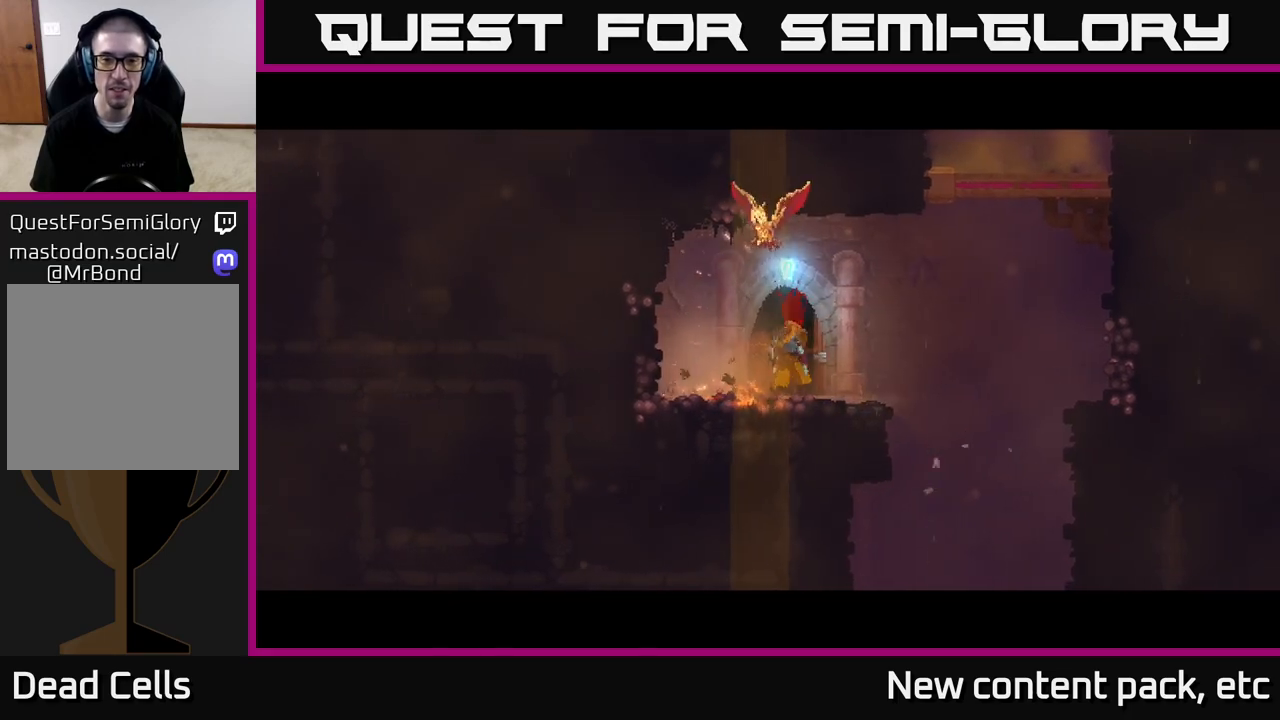
{"buttons": [], "left_stick": "center", "right_stick": "center", "events": []}
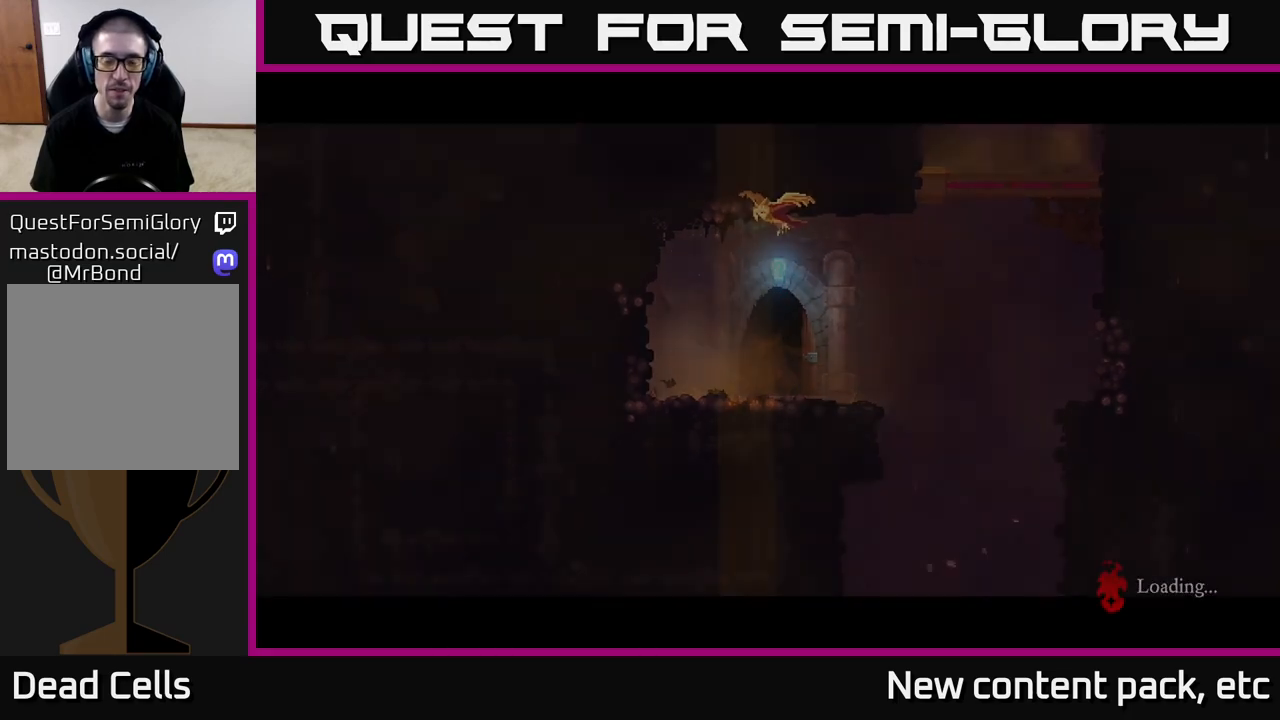
{"buttons": [], "left_stick": "center", "right_stick": "center", "events": []}
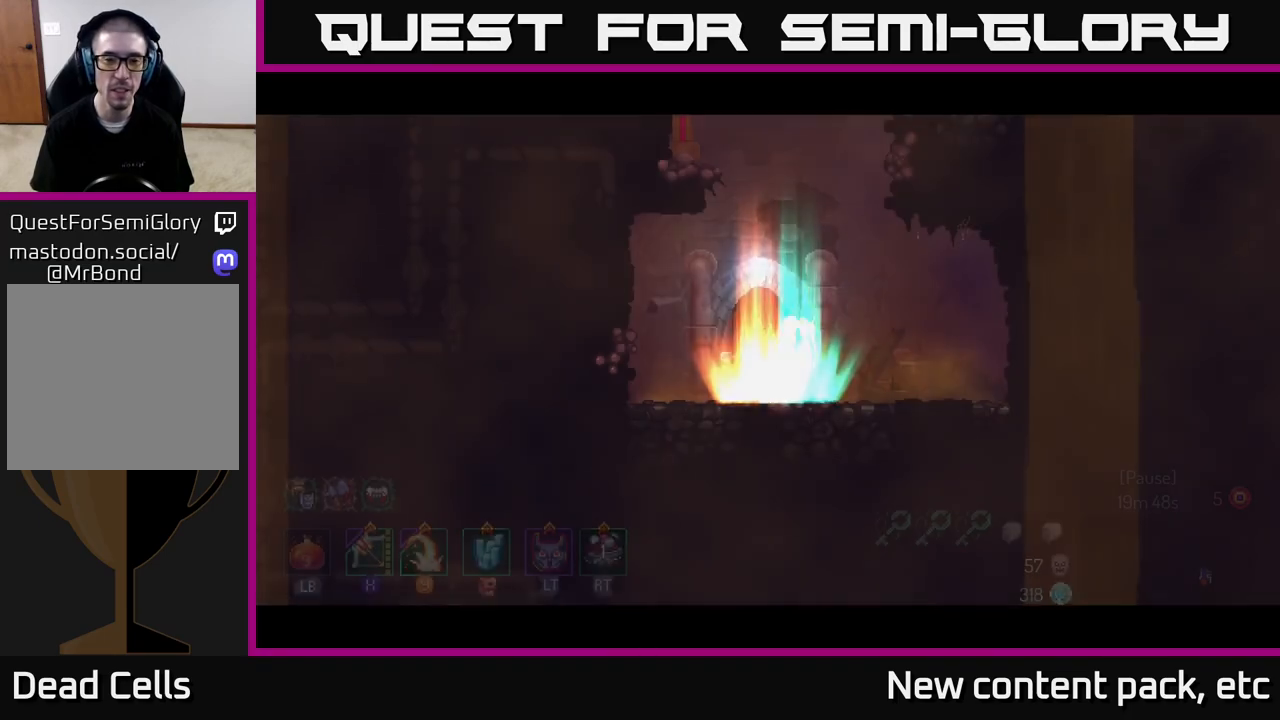
{"buttons": ["A"], "left_stick": "center", "right_stick": "center", "events": [[400, "A", "down"]]}
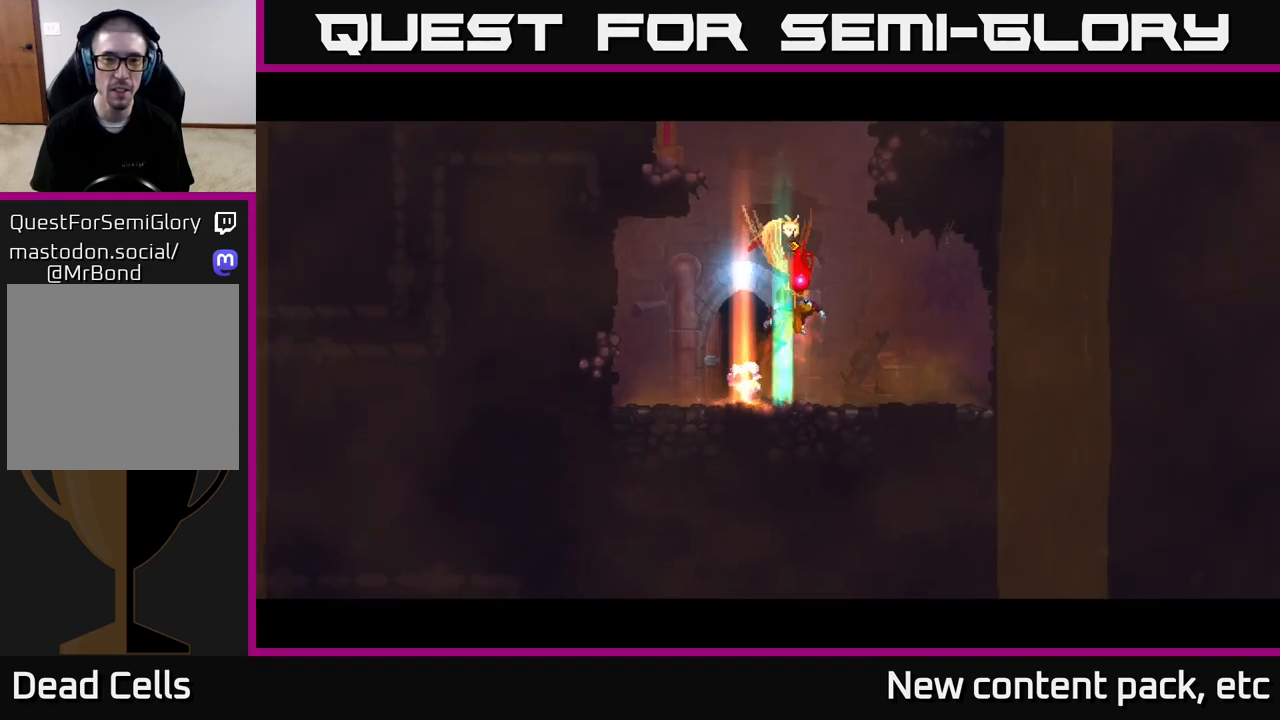
{"buttons": [], "left_stick": "left", "right_stick": "center", "events": [[33, "A", "up"], [100, "A", "down"], [183, "left_stick", "left"], [250, "A", "up"], [300, "A", "down"], [467, "A", "up"]]}
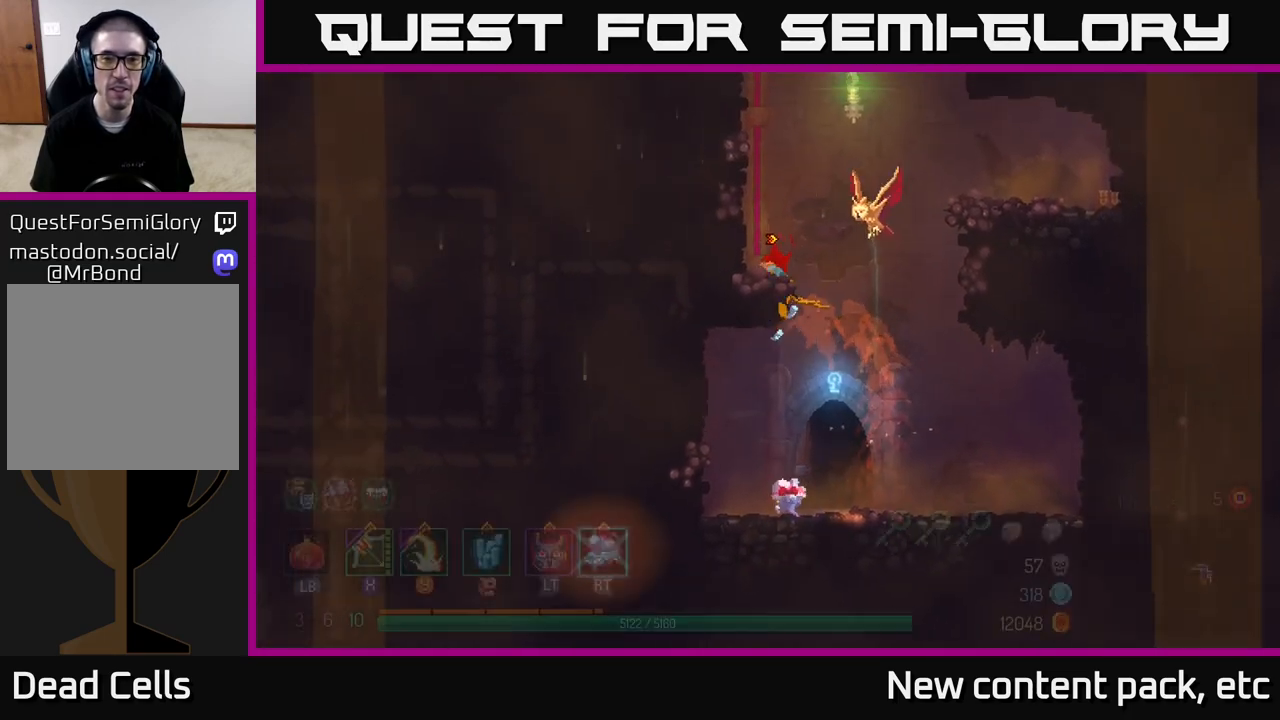
{"buttons": [], "left_stick": "left", "right_stick": "center", "events": [[333, "A", "down"], [483, "A", "up"]]}
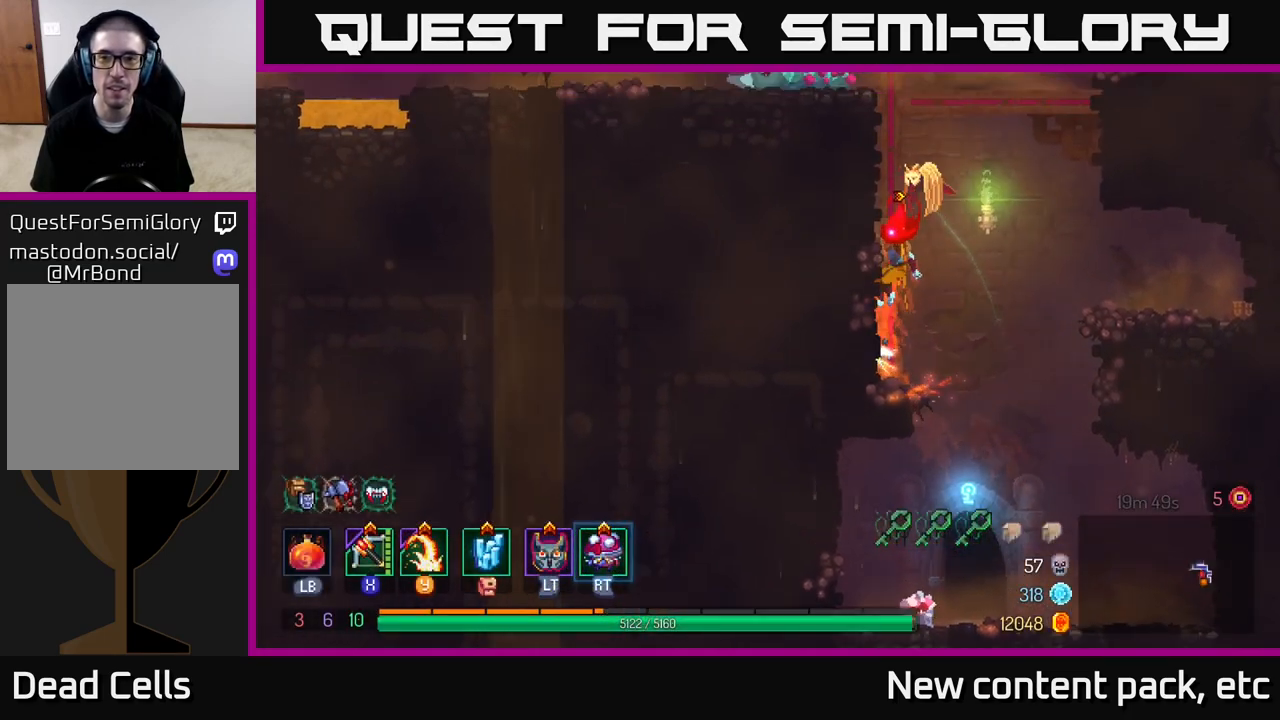
{"buttons": ["A"], "left_stick": "left", "right_stick": "center", "events": [[400, "A", "down"]]}
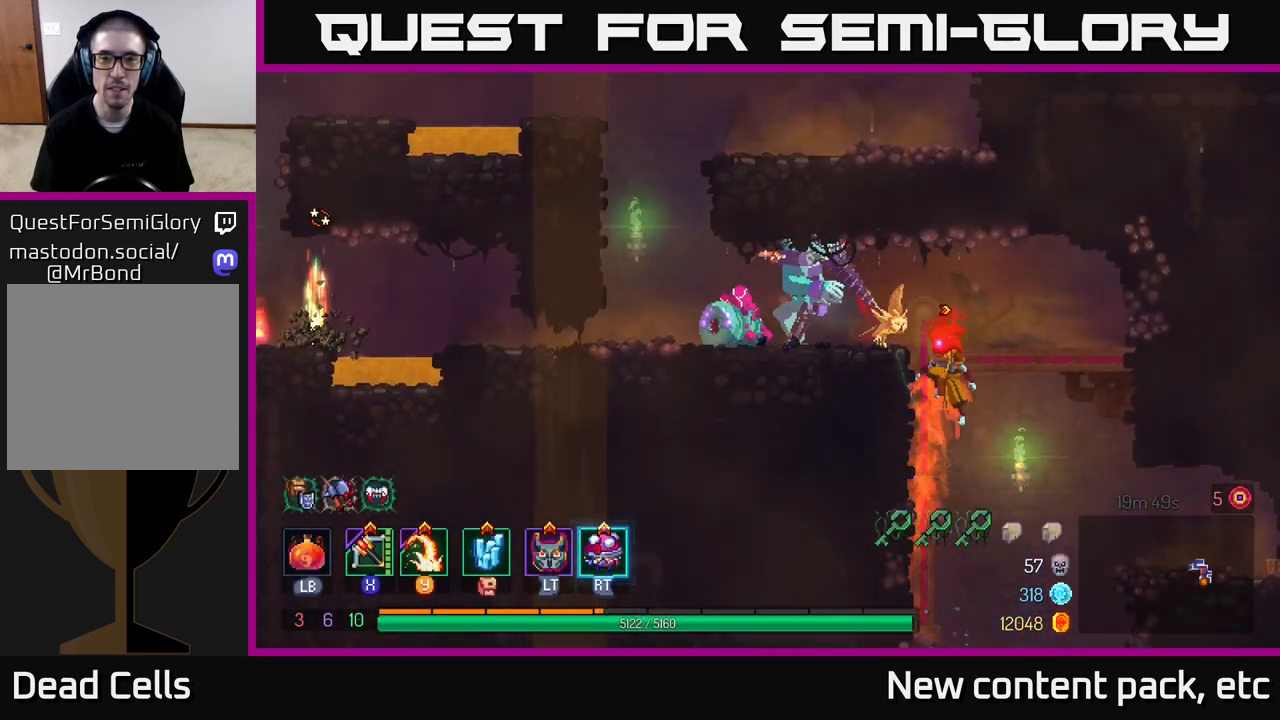
{"buttons": [], "left_stick": "left", "right_stick": "center", "events": [[50, "A", "up"], [150, "Y", "down"], [250, "Y", "up"]]}
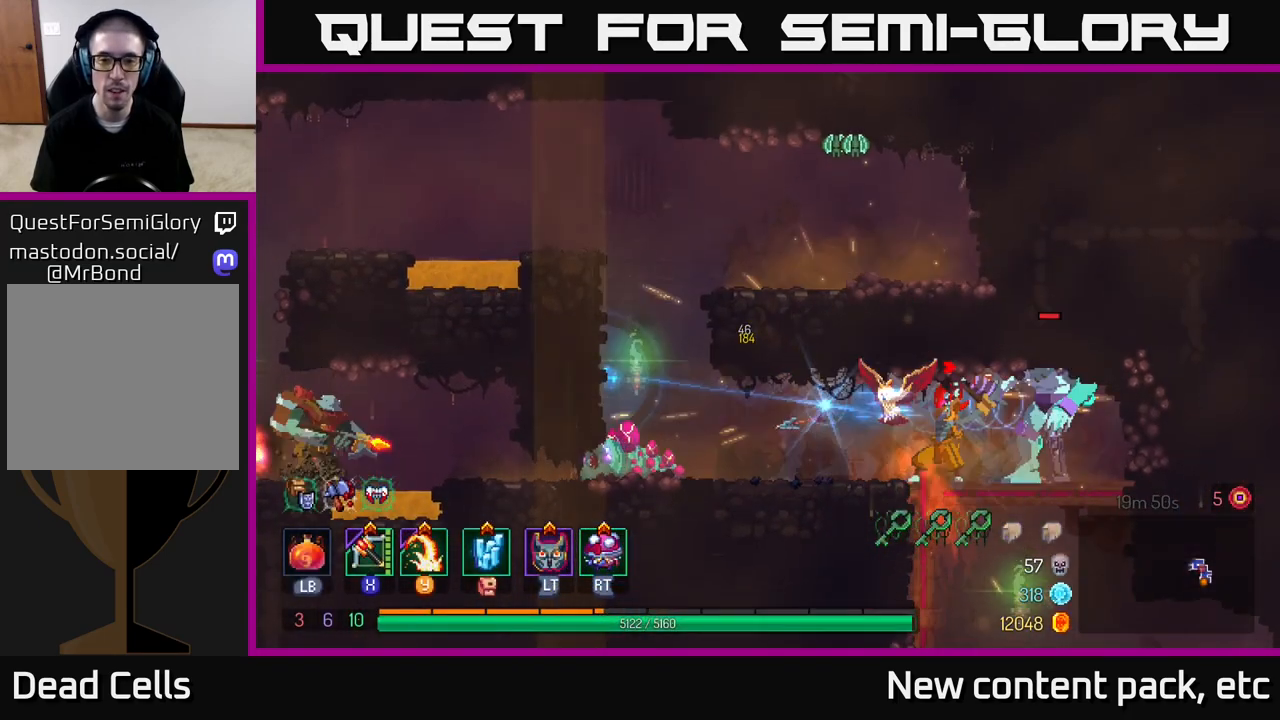
{"buttons": [], "left_stick": "right", "right_stick": "center", "events": [[67, "left_stick", "center"], [117, "left_stick", "left"], [200, "X", "down"], [300, "X", "up"], [333, "left_stick", "right"]]}
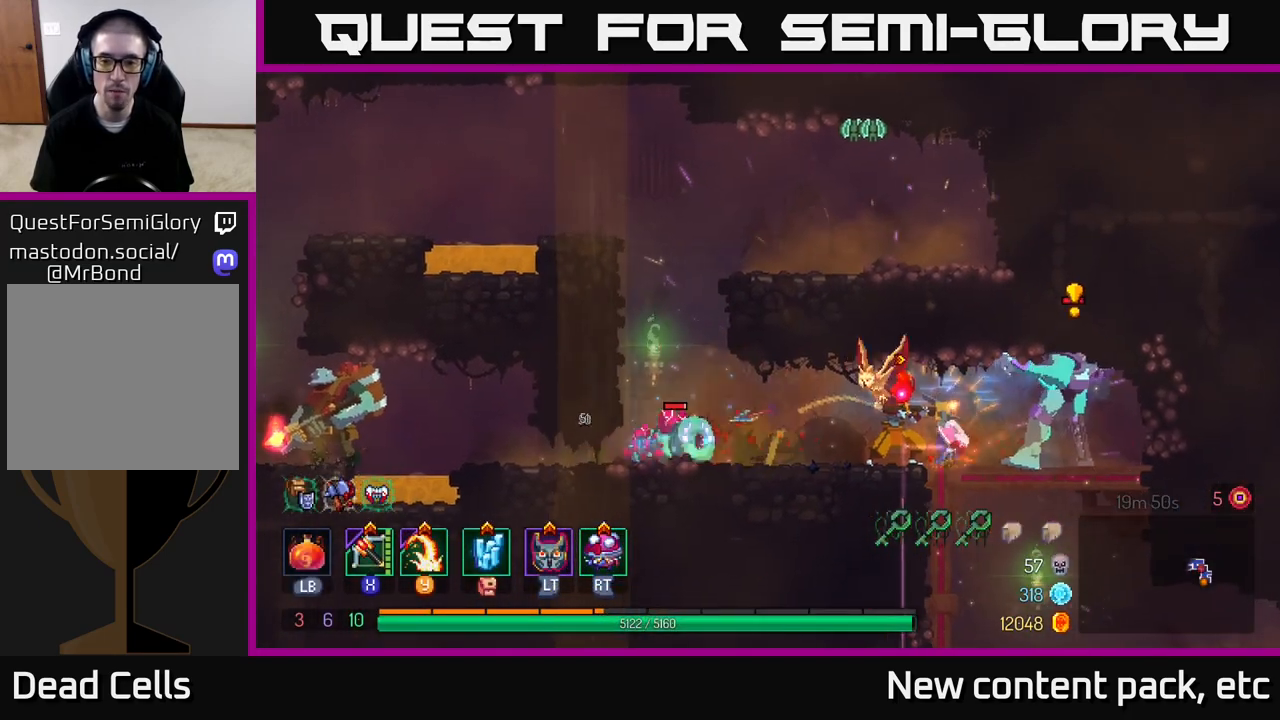
{"buttons": [], "left_stick": "right", "right_stick": "center", "events": [[283, "B", "down"], [350, "B", "up"], [400, "B", "down"], [467, "B", "up"]]}
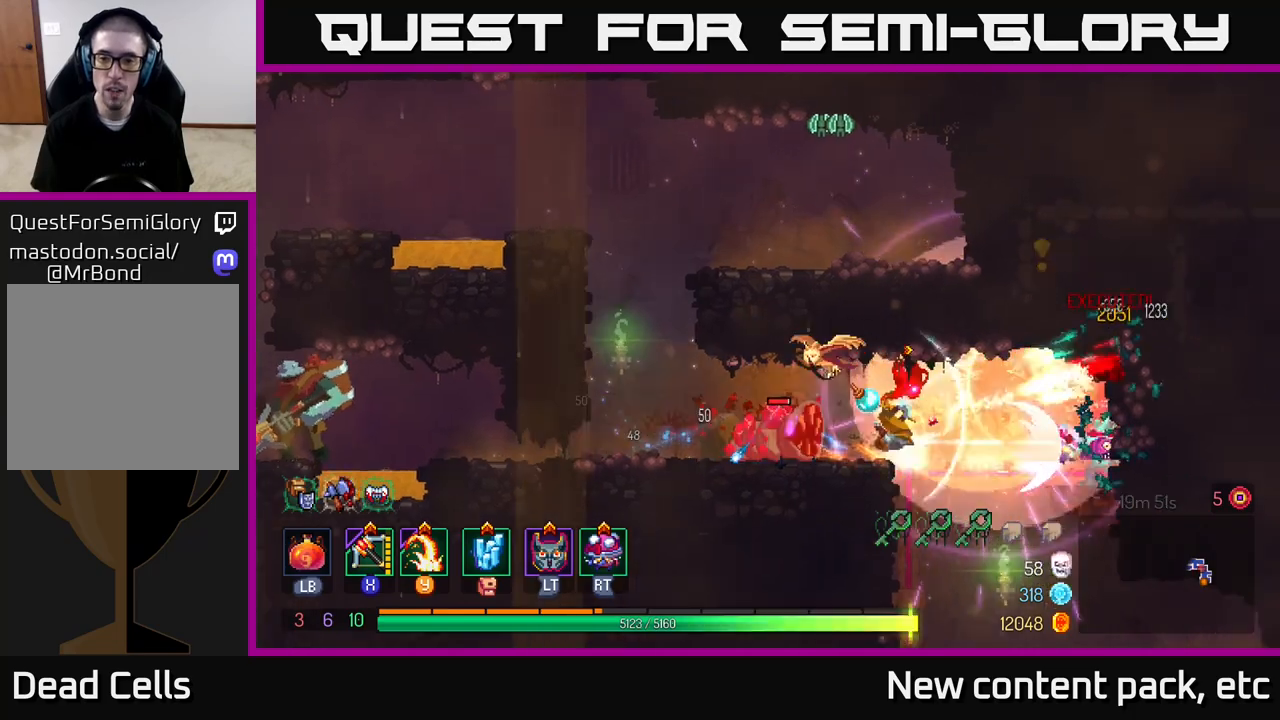
{"buttons": [], "left_stick": "left", "right_stick": "center", "events": [[17, "B", "down"], [83, "B", "up"], [333, "X", "down"], [400, "left_stick", "left"], [433, "X", "up"]]}
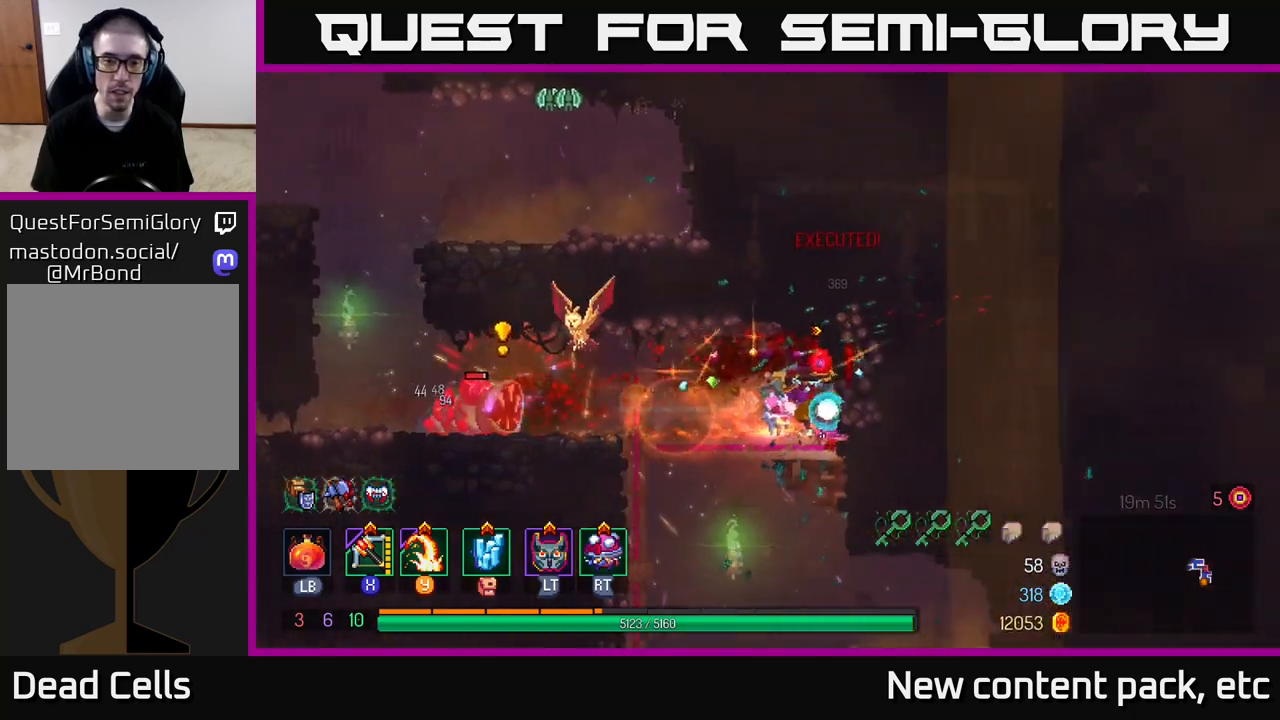
{"buttons": [], "left_stick": "left", "right_stick": "center", "events": [[100, "left_stick", "down-left"], [450, "left_stick", "left"]]}
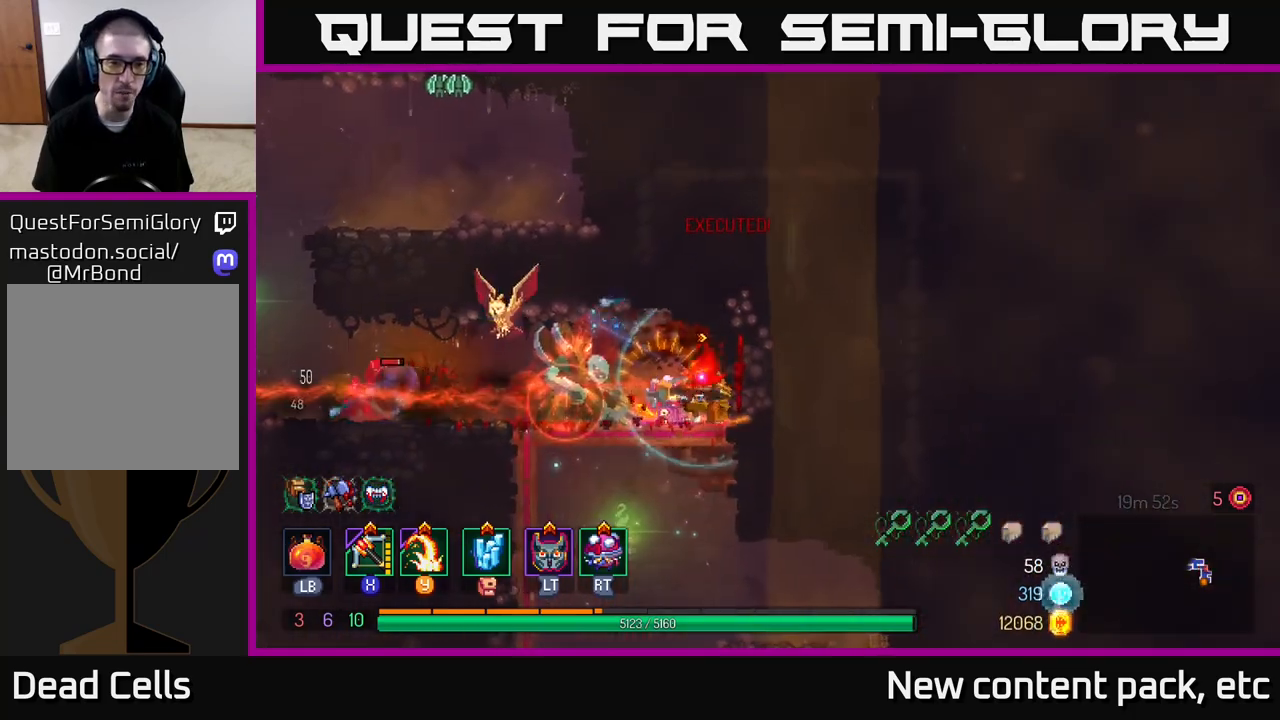
{"buttons": ["B"], "left_stick": "left", "right_stick": "center", "events": [[450, "B", "down"]]}
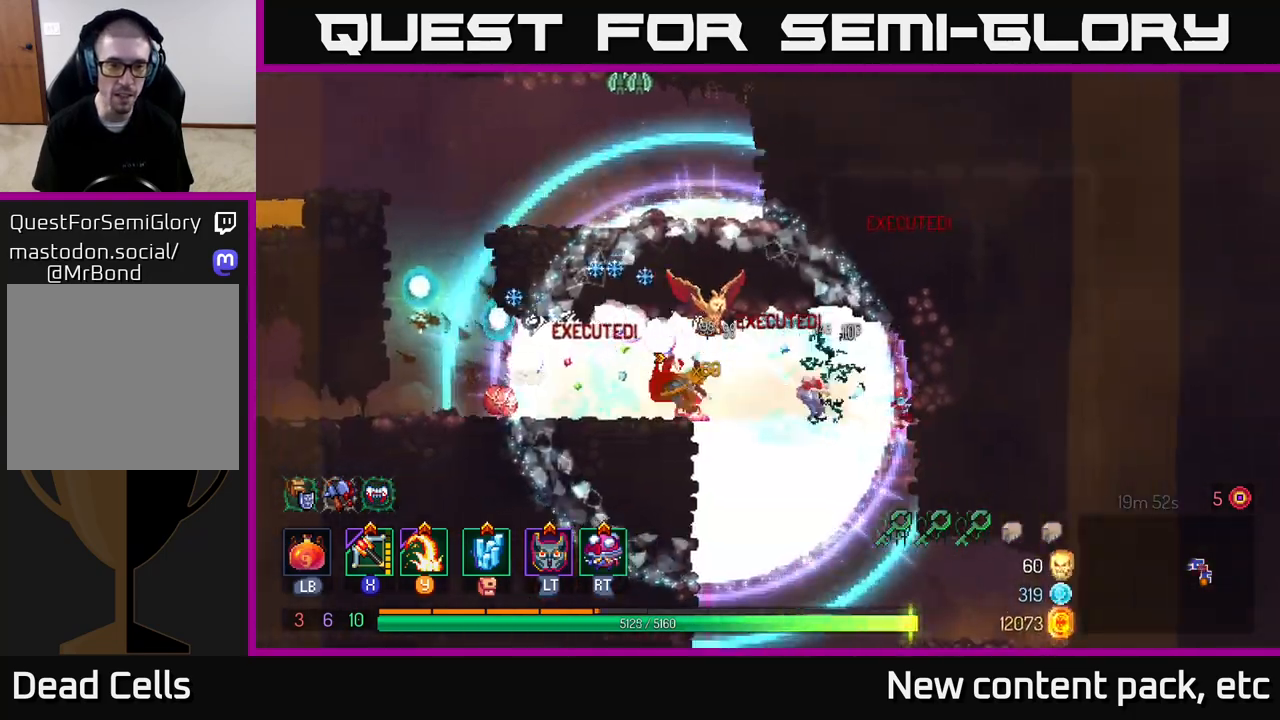
{"buttons": ["A"], "left_stick": "left", "right_stick": "center", "events": [[150, "B", "up"], [433, "A", "down"]]}
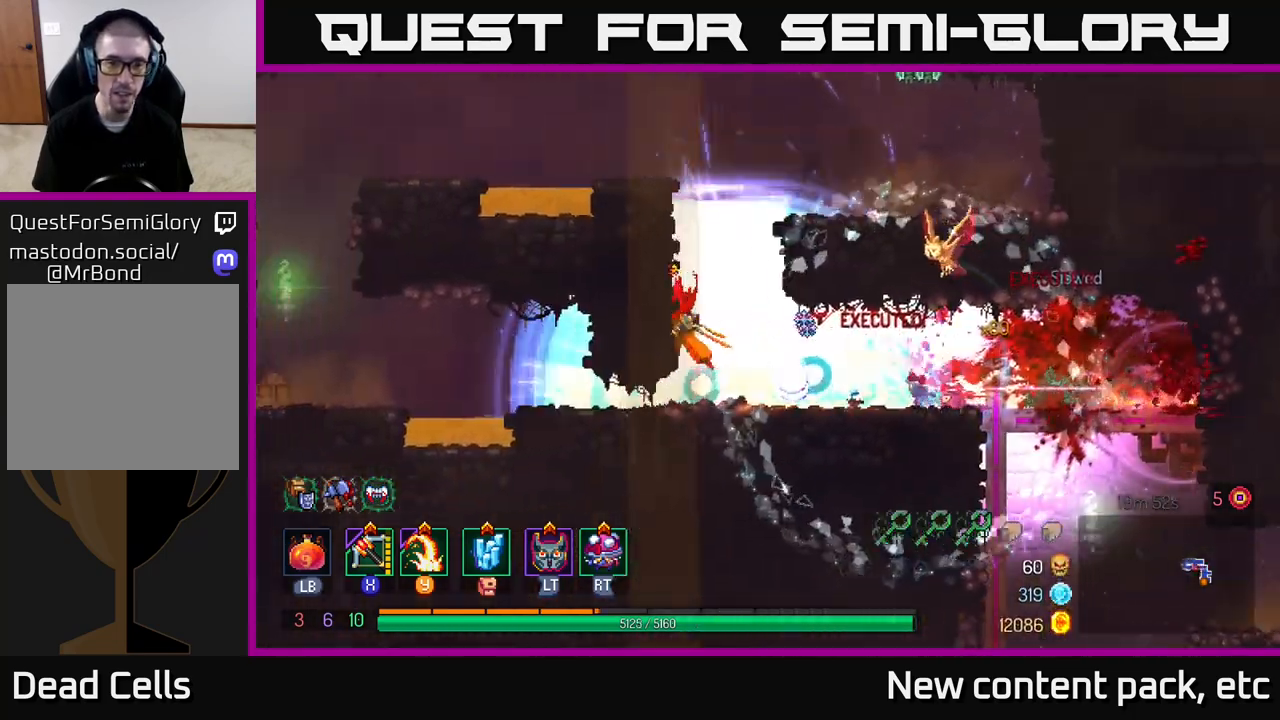
{"buttons": ["A"], "left_stick": "right", "right_stick": "center", "events": [[117, "A", "up"], [350, "left_stick", "center"], [400, "left_stick", "right"], [467, "A", "down"]]}
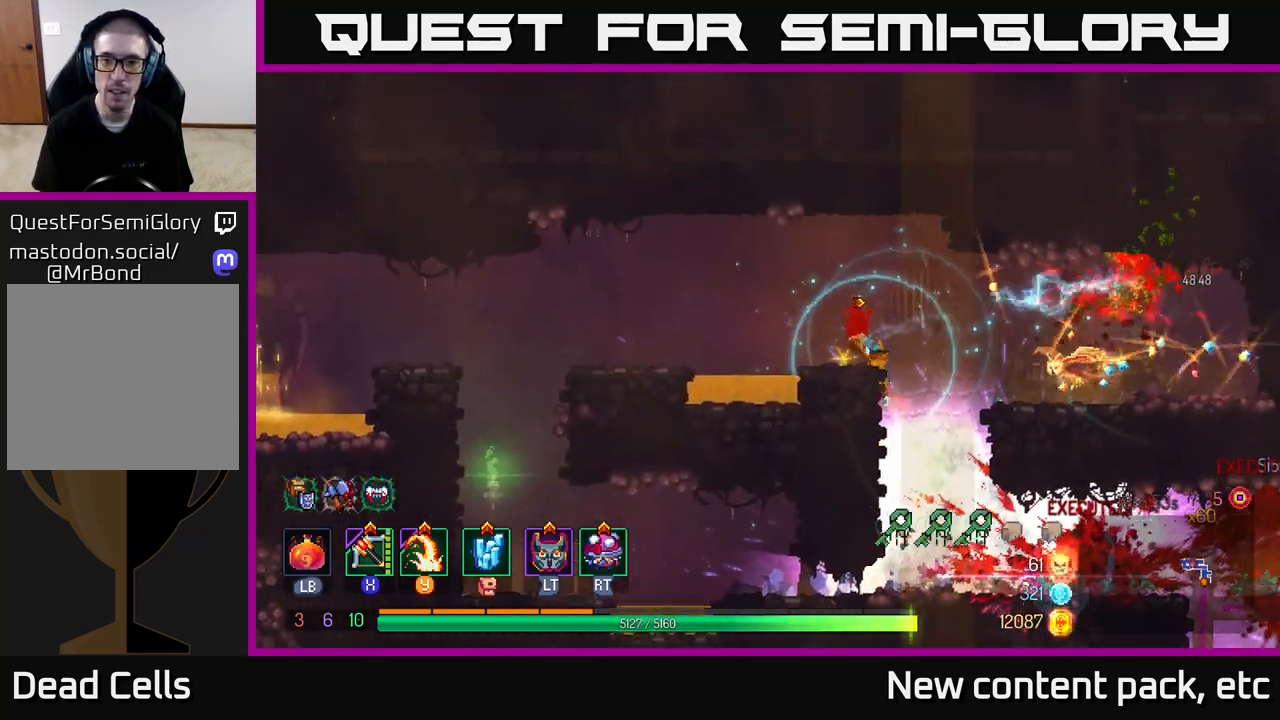
{"buttons": [], "left_stick": "right", "right_stick": "center", "events": [[100, "A", "up"], [350, "A", "down"], [467, "A", "up"]]}
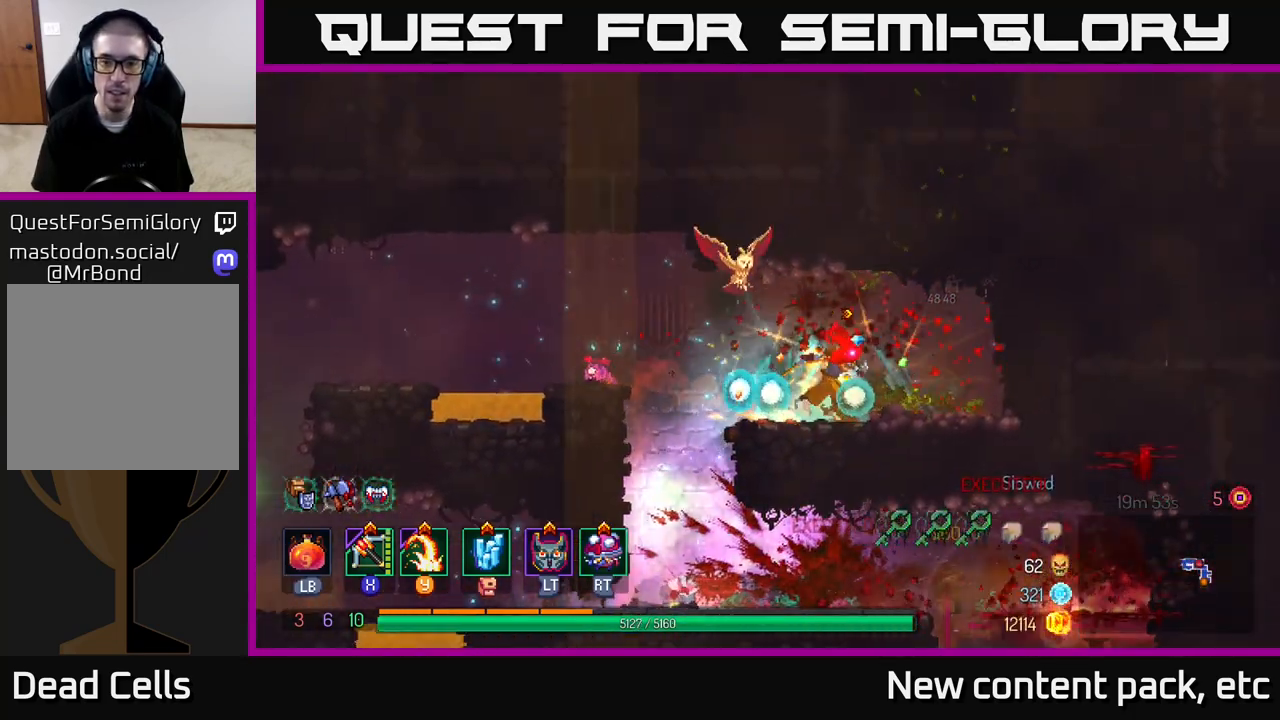
{"buttons": [], "left_stick": "left", "right_stick": "center", "events": [[233, "left_stick", "left"]]}
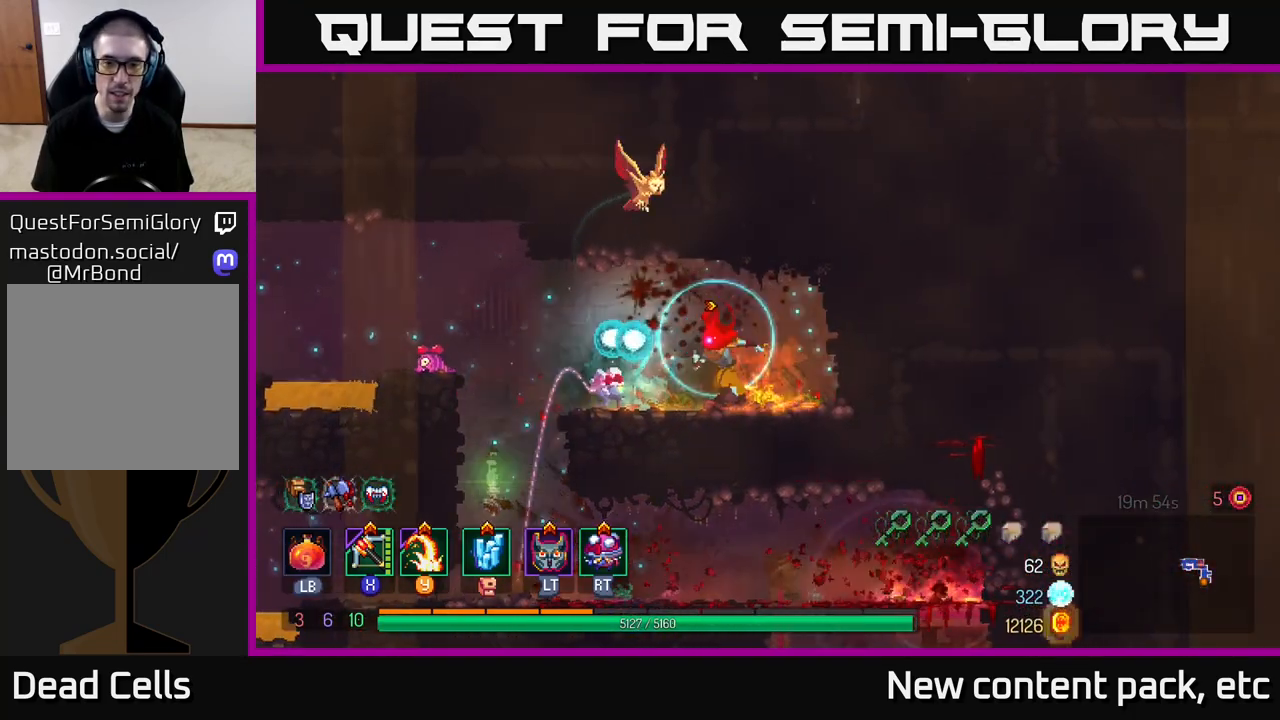
{"buttons": [], "left_stick": "center", "right_stick": "center", "events": [[333, "A", "down"], [450, "left_stick", "center"], [467, "A", "up"]]}
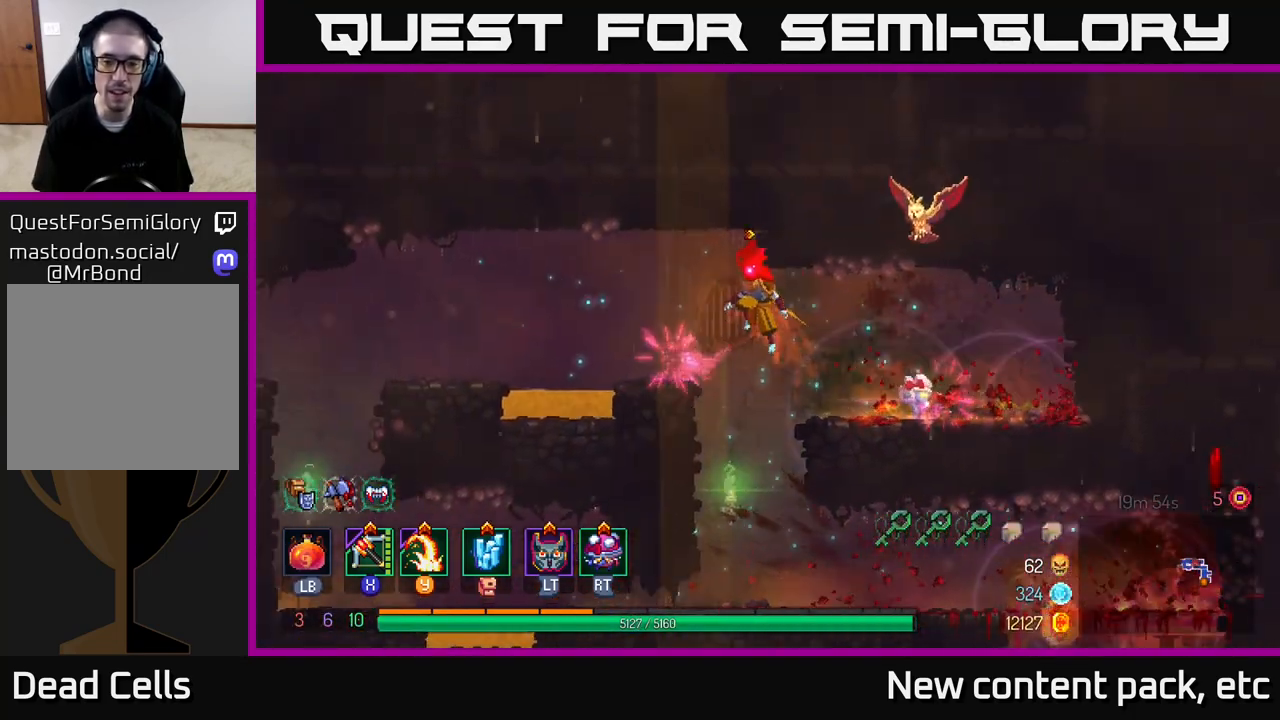
{"buttons": ["A"], "left_stick": "left", "right_stick": "center", "events": [[83, "left_stick", "left"], [450, "A", "down"]]}
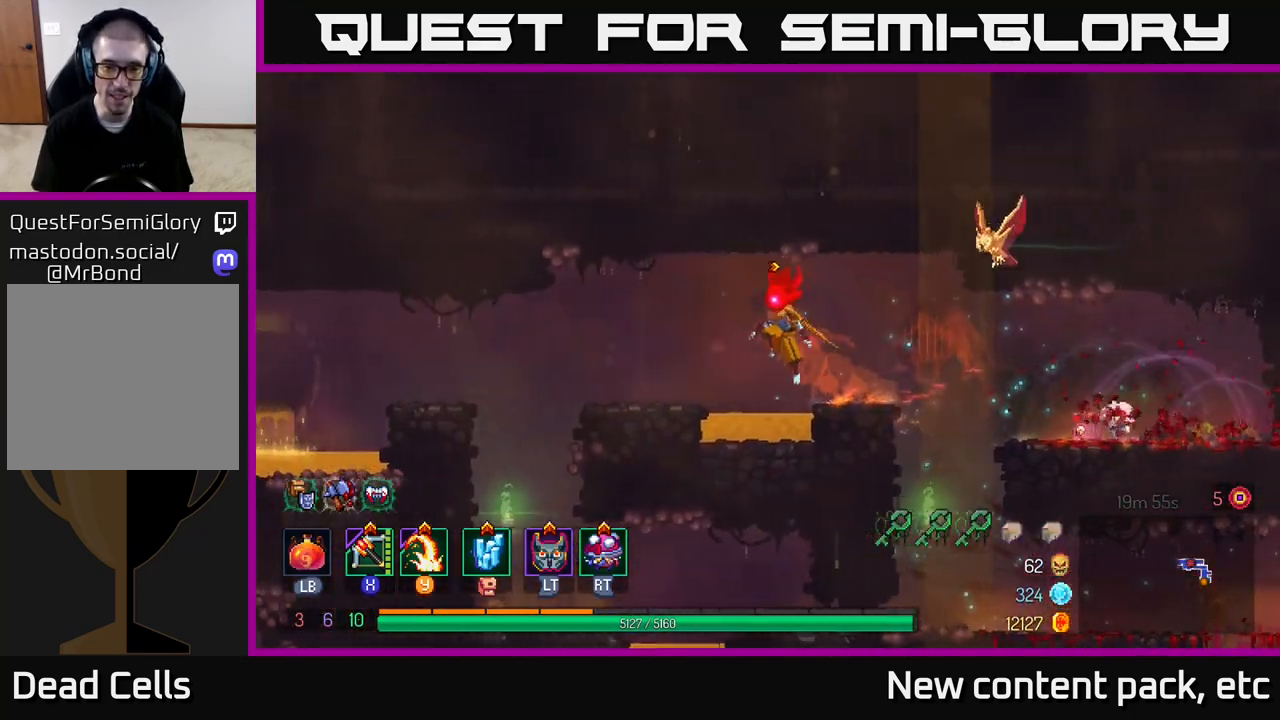
{"buttons": [], "left_stick": "left", "right_stick": "center", "events": [[100, "A", "up"]]}
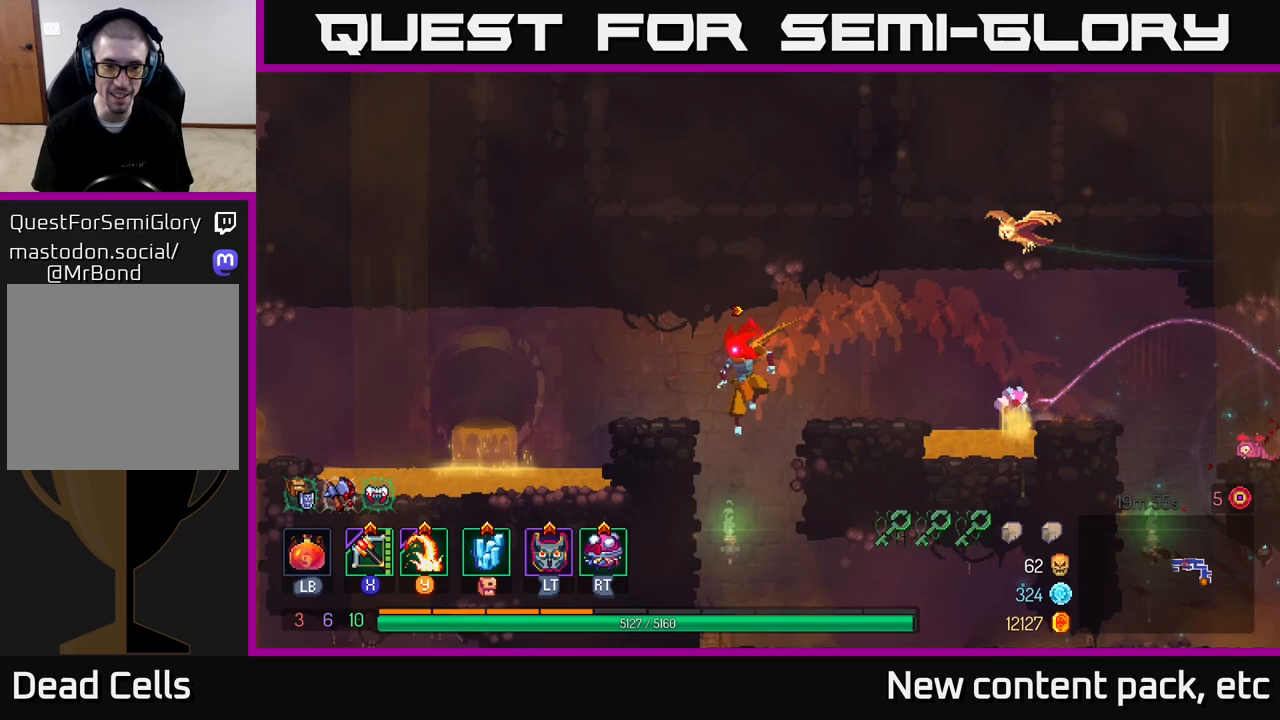
{"buttons": [], "left_stick": "center", "right_stick": "center", "events": [[217, "left_stick", "center"], [217, "right_stick", "down"], [450, "right_stick", "center"]]}
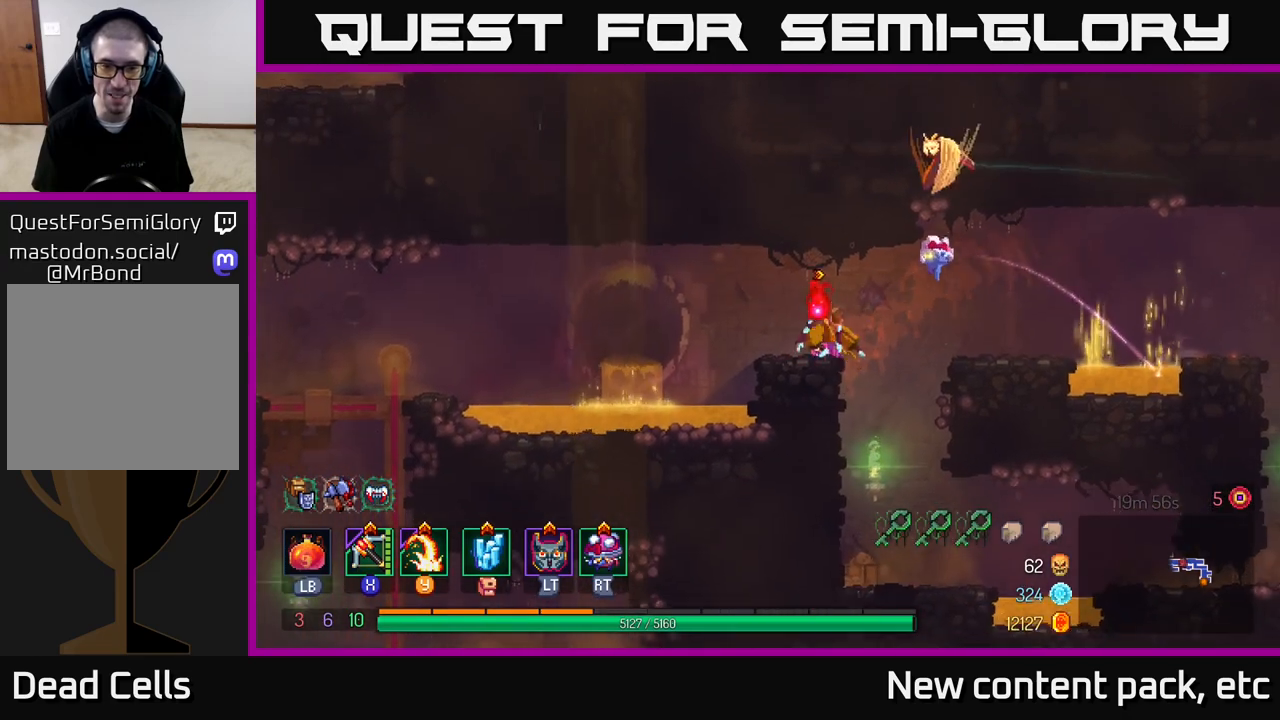
{"buttons": [], "left_stick": "left", "right_stick": "center", "events": [[83, "left_stick", "left"], [283, "A", "down"], [417, "A", "up"]]}
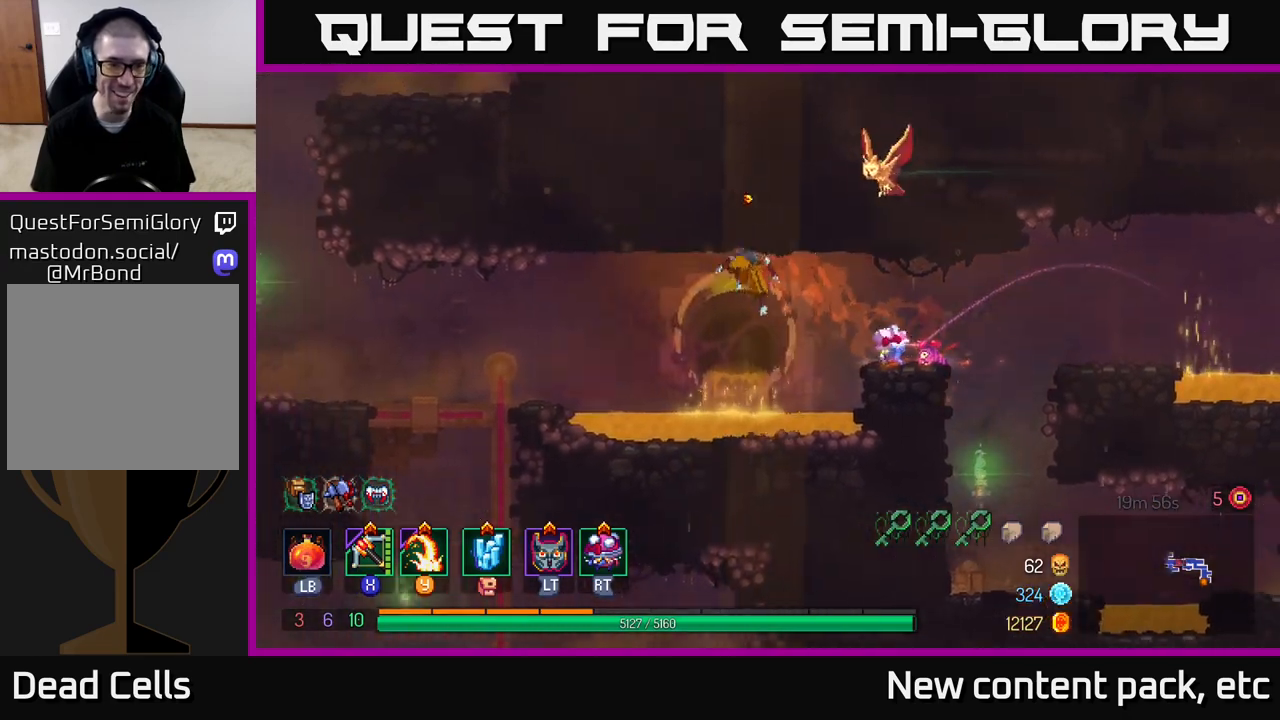
{"buttons": [], "left_stick": "left", "right_stick": "down", "events": [[83, "A", "down"], [167, "A", "up"], [350, "right_stick", "down"]]}
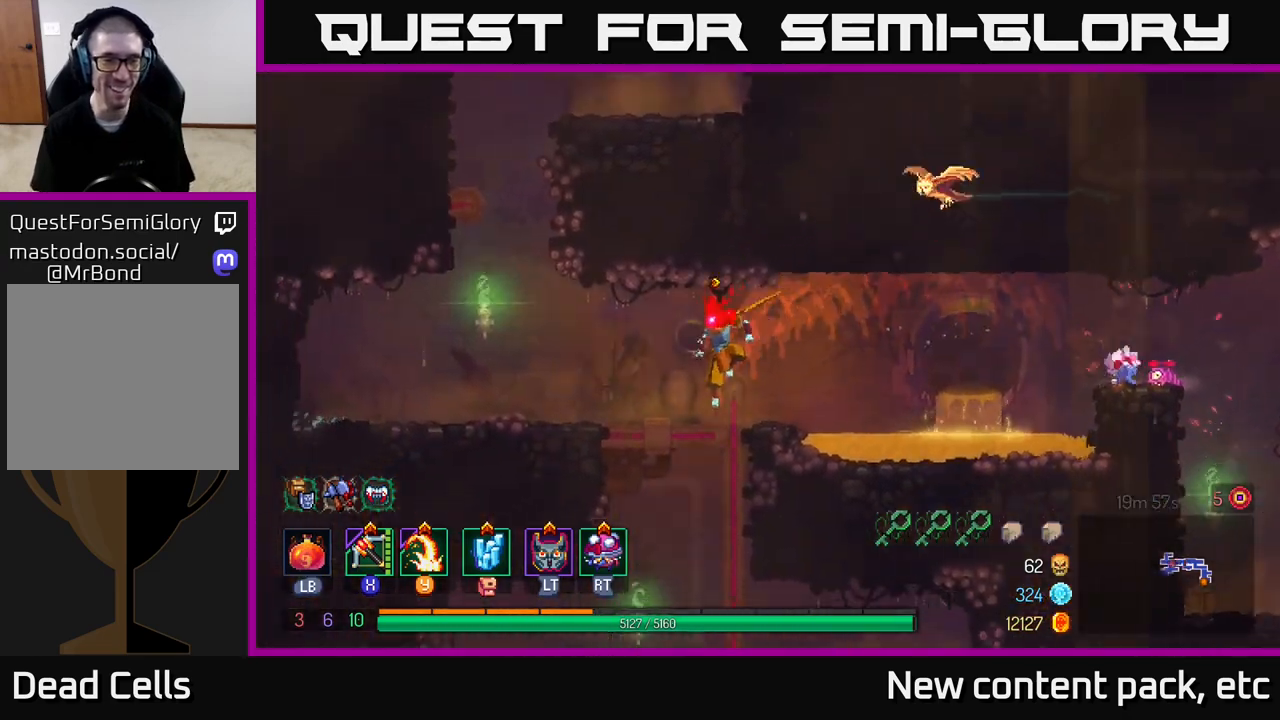
{"buttons": ["A"], "left_stick": "up-left", "right_stick": "center", "events": [[50, "right_stick", "center"], [267, "A", "down"], [333, "left_stick", "up-left"], [400, "A", "up"], [450, "A", "down"]]}
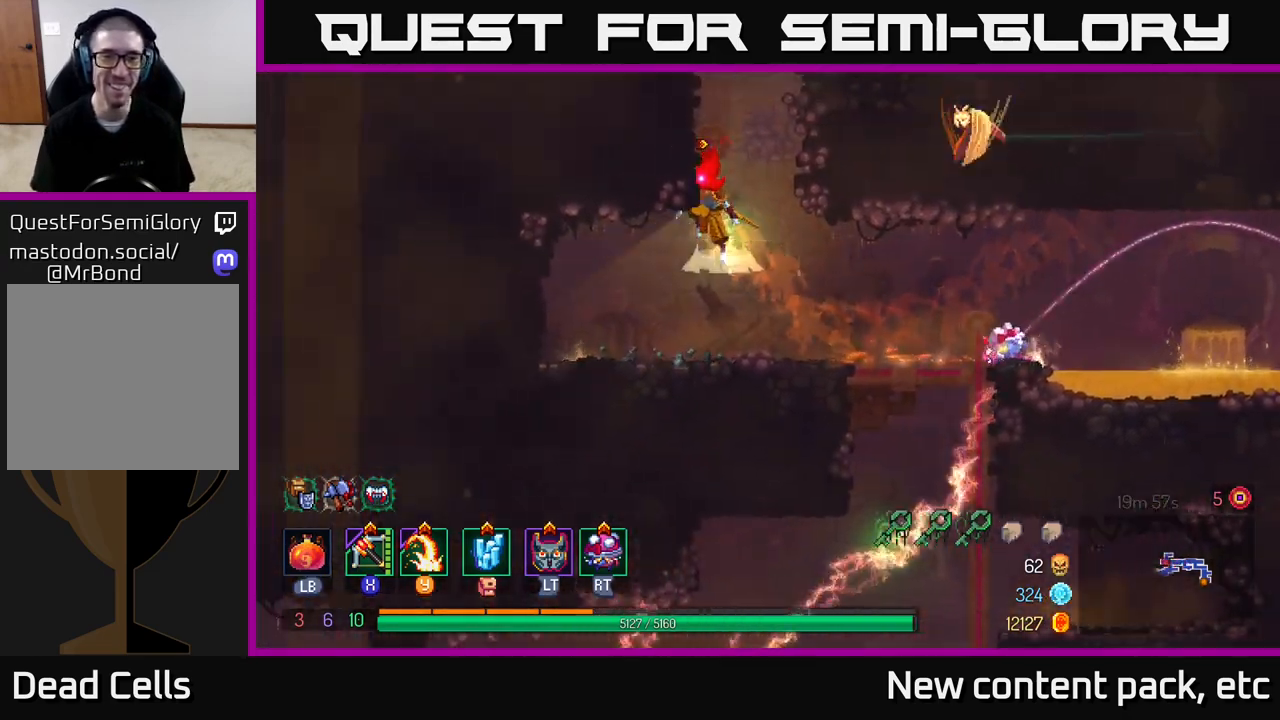
{"buttons": [], "left_stick": "center", "right_stick": "center", "events": [[17, "left_stick", "center"], [67, "A", "up"]]}
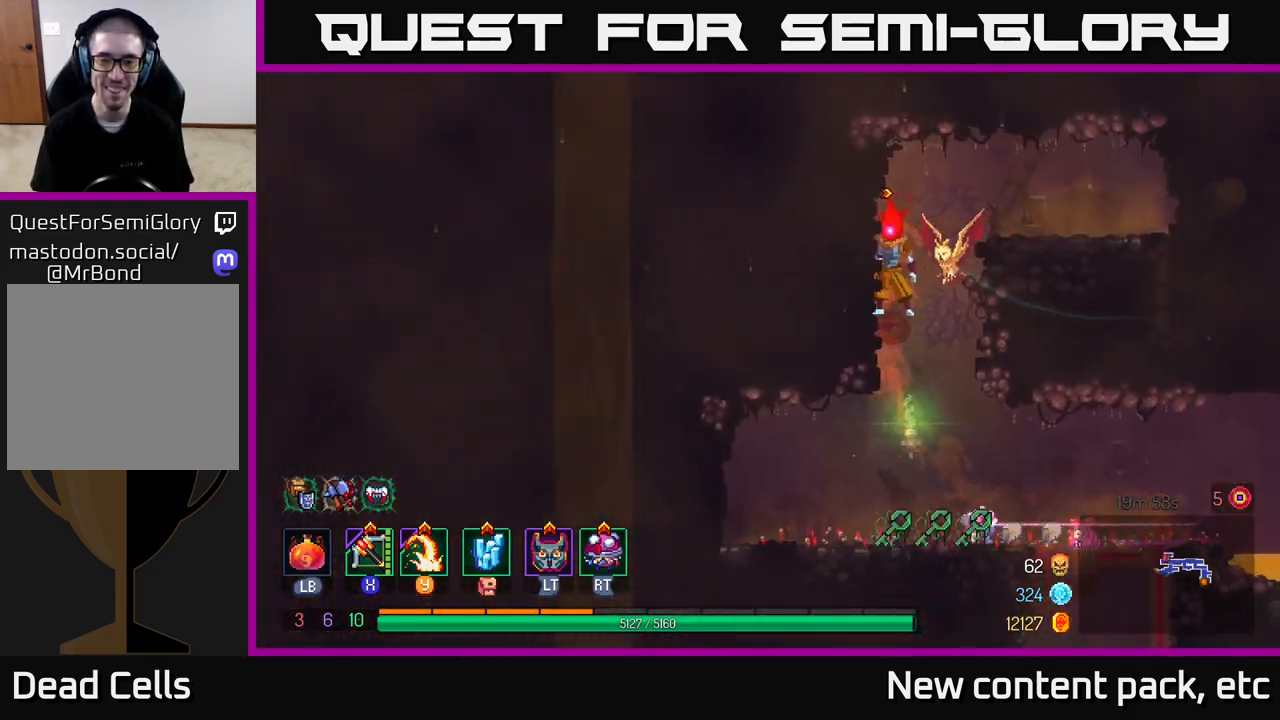
{"buttons": [], "left_stick": "center", "right_stick": "center", "events": []}